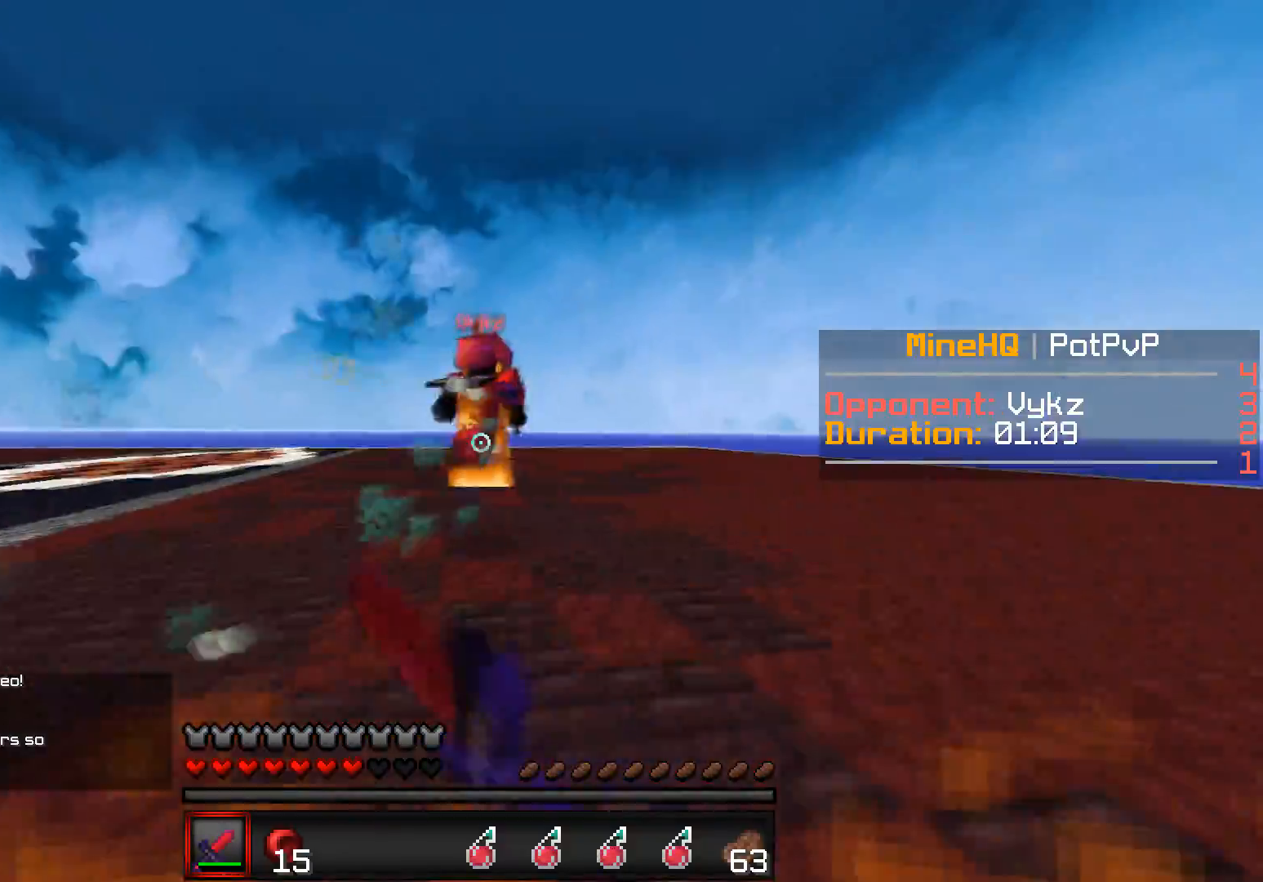
Gameplay with keyboard; each line is a JSON object with the keys held at the frame after it. "events" lists presses ("down") and releases ("up") of "a", "d", "s" and "w" between this image and that frame as [ms after this image, input, new state], when the widget could be followed in between. No other keys are recorded. Mouse input is not recorded.
{"keys": ["d", "w"], "events": []}
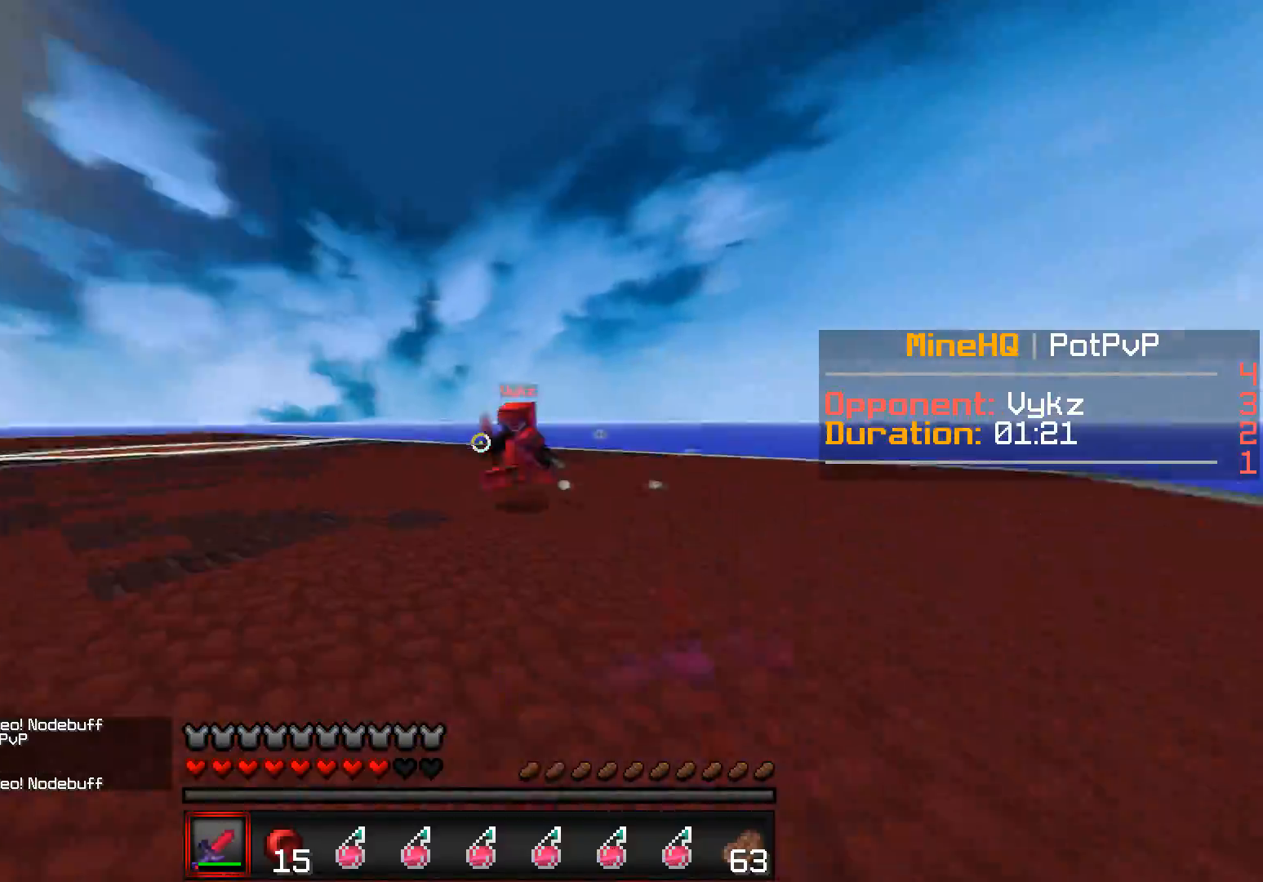
{"keys": ["a", "w"], "events": [[300, "a", "down"], [417, "d", "up"]]}
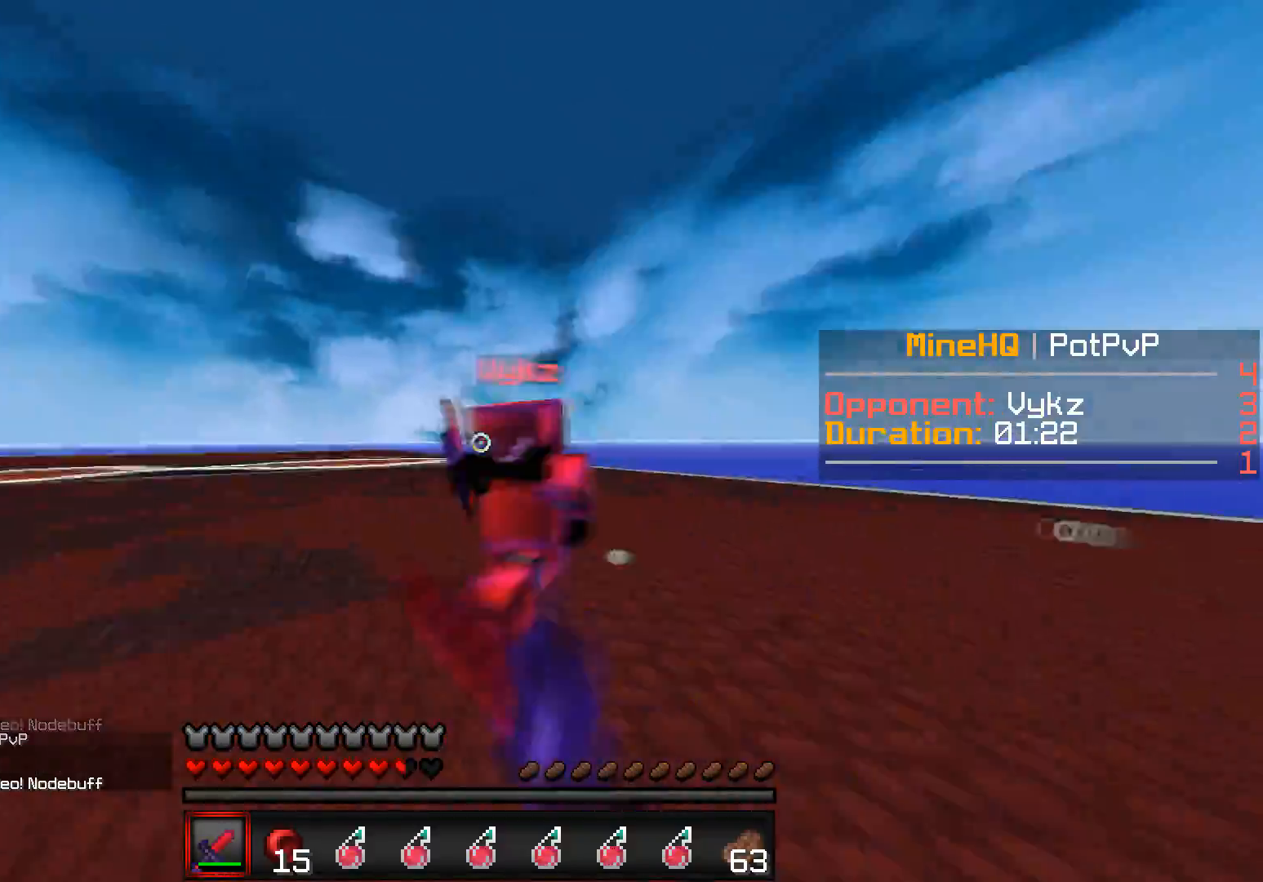
{"keys": ["w"], "events": [[483, "a", "up"]]}
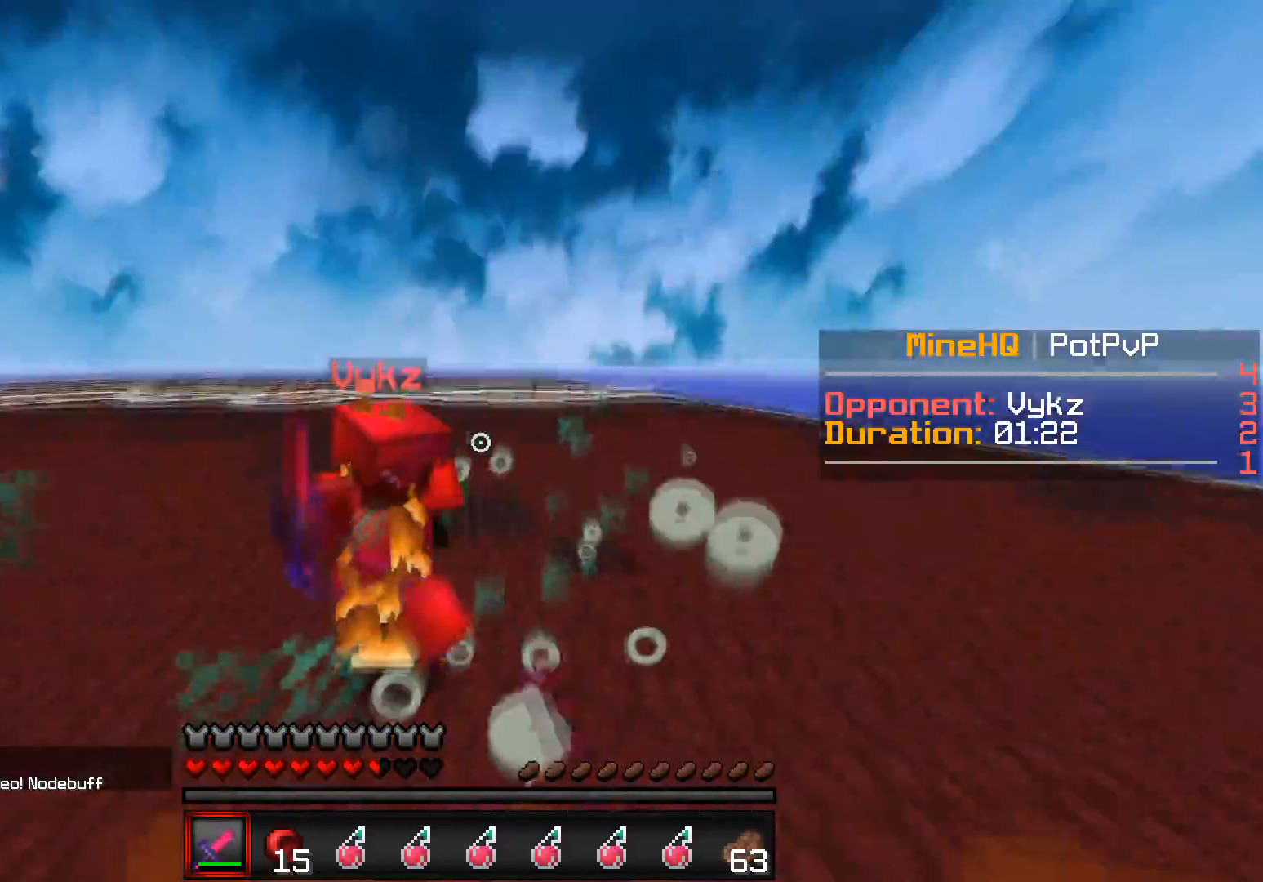
{"keys": ["w"], "events": []}
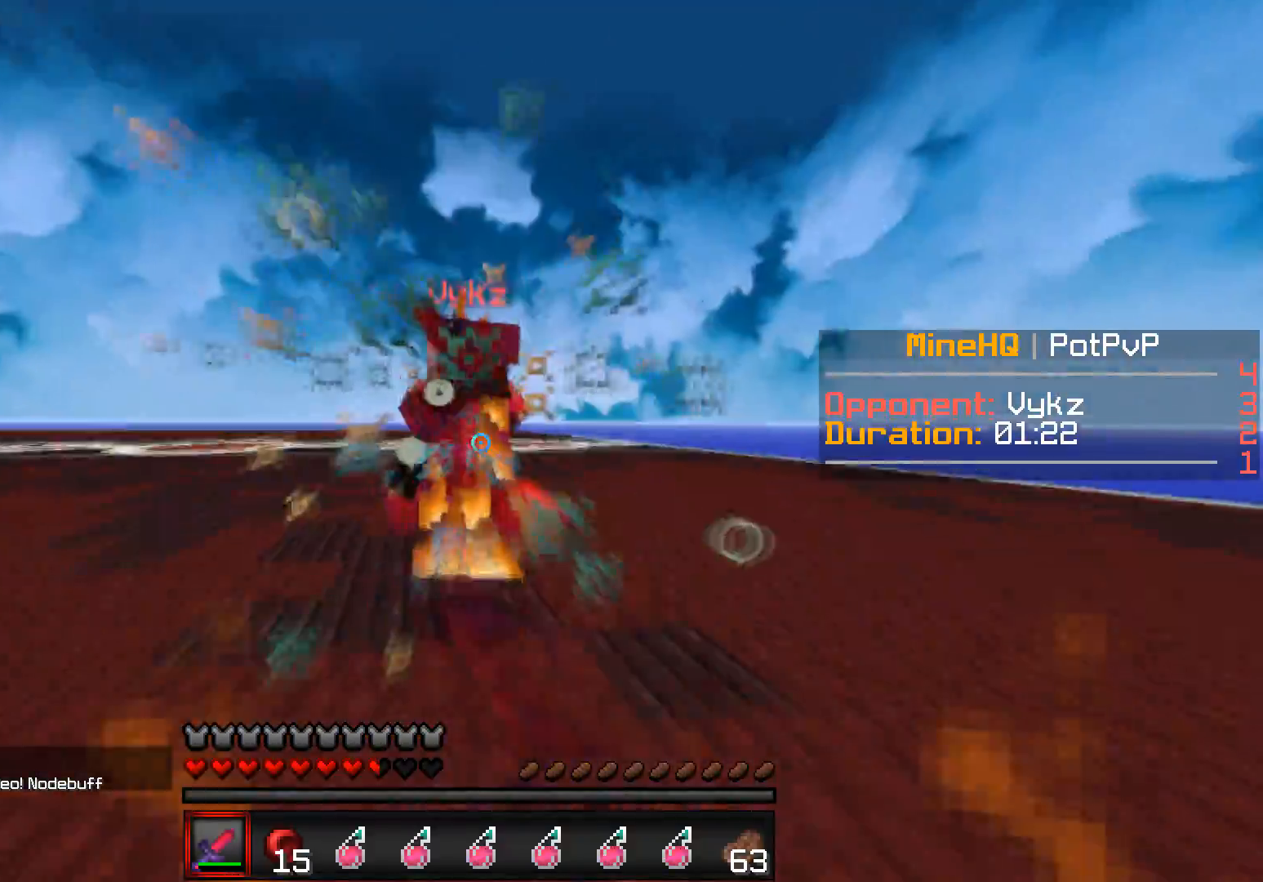
{"keys": ["w"], "events": []}
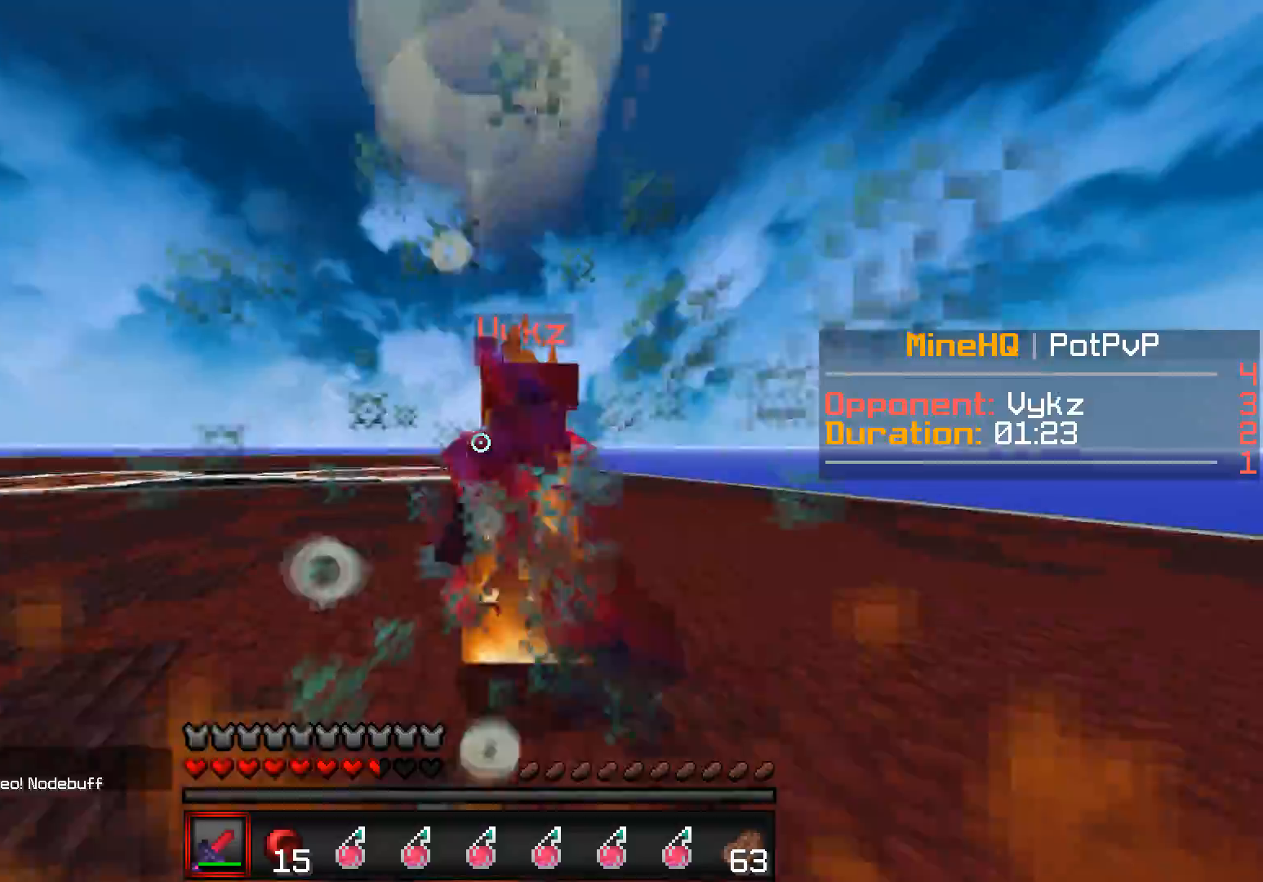
{"keys": ["w"], "events": []}
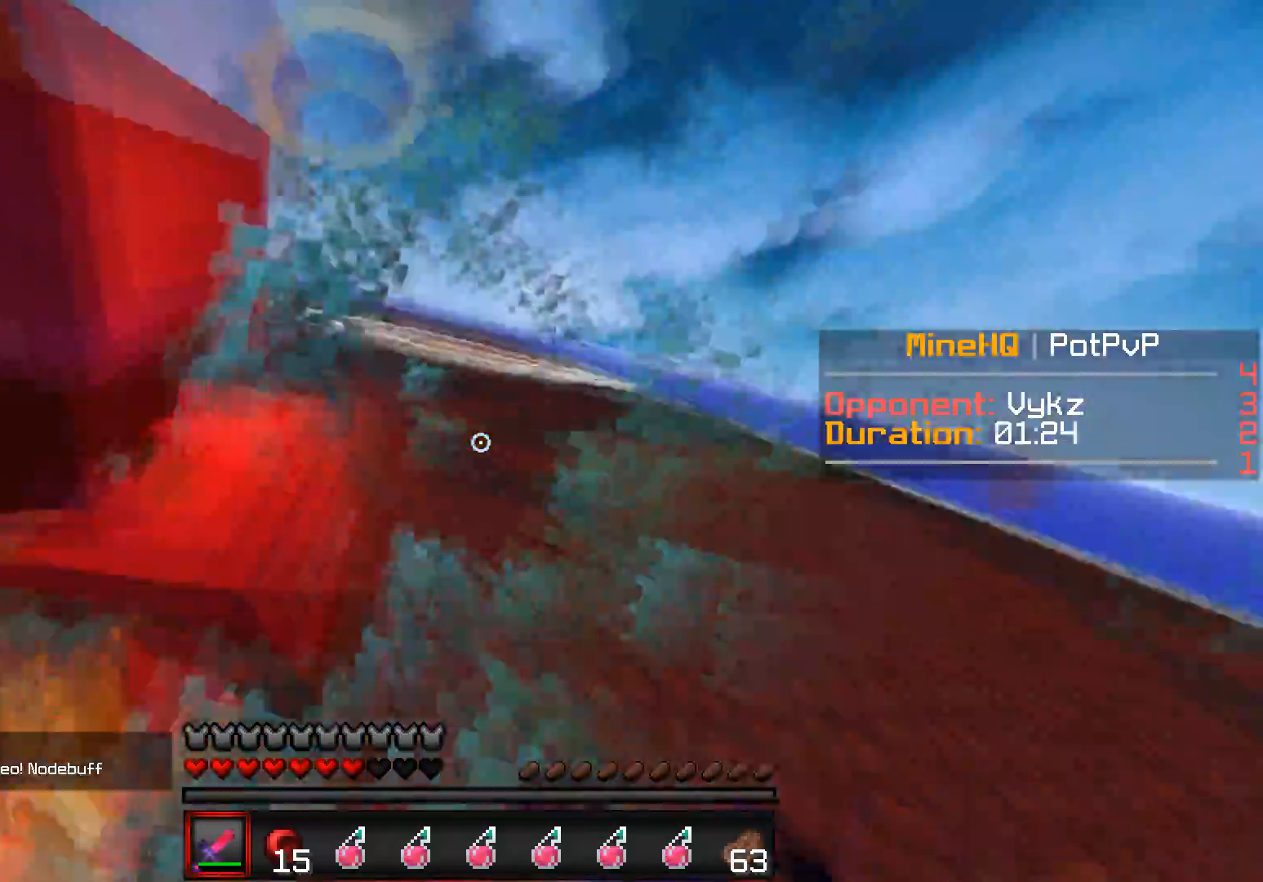
{"keys": ["w"], "events": []}
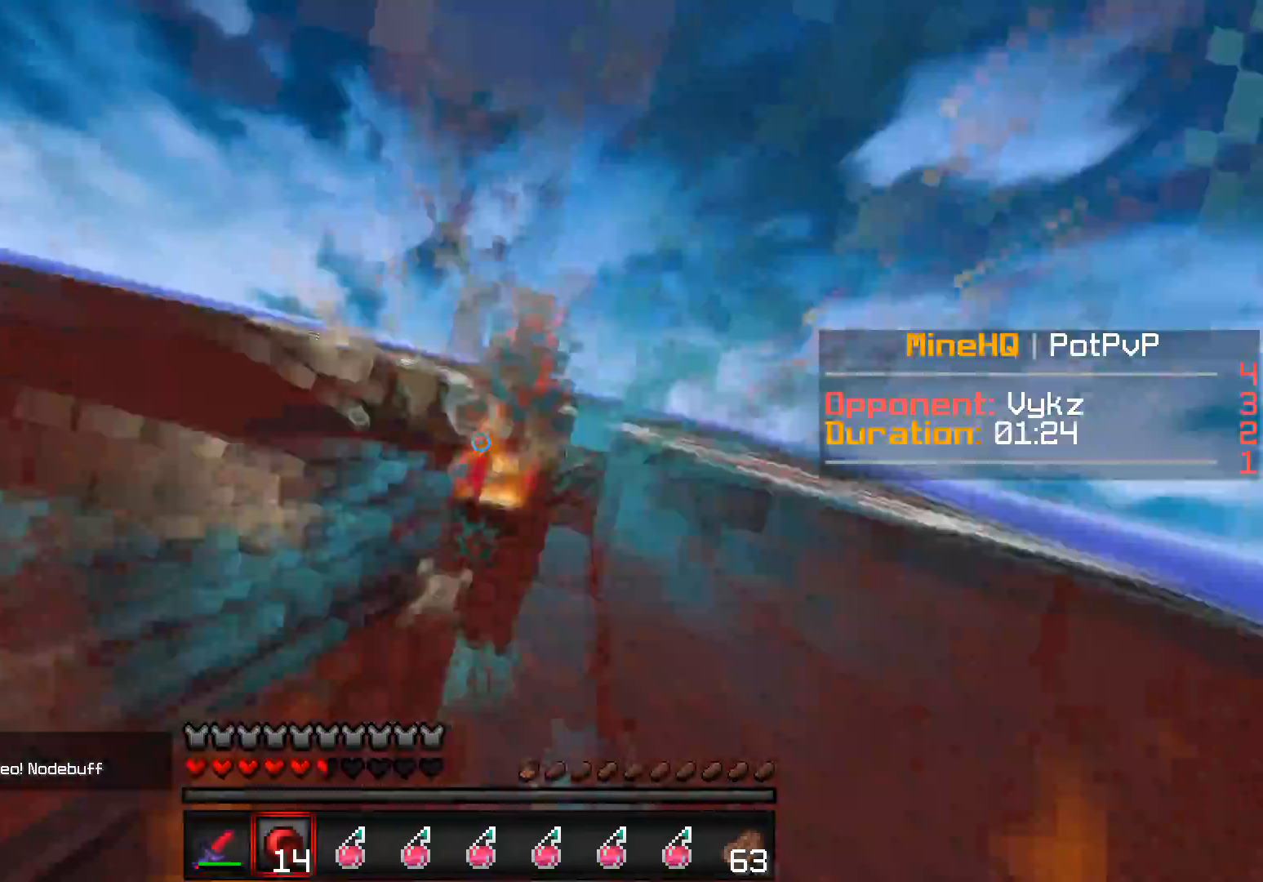
{"keys": ["d", "w"], "events": [[300, "d", "down"]]}
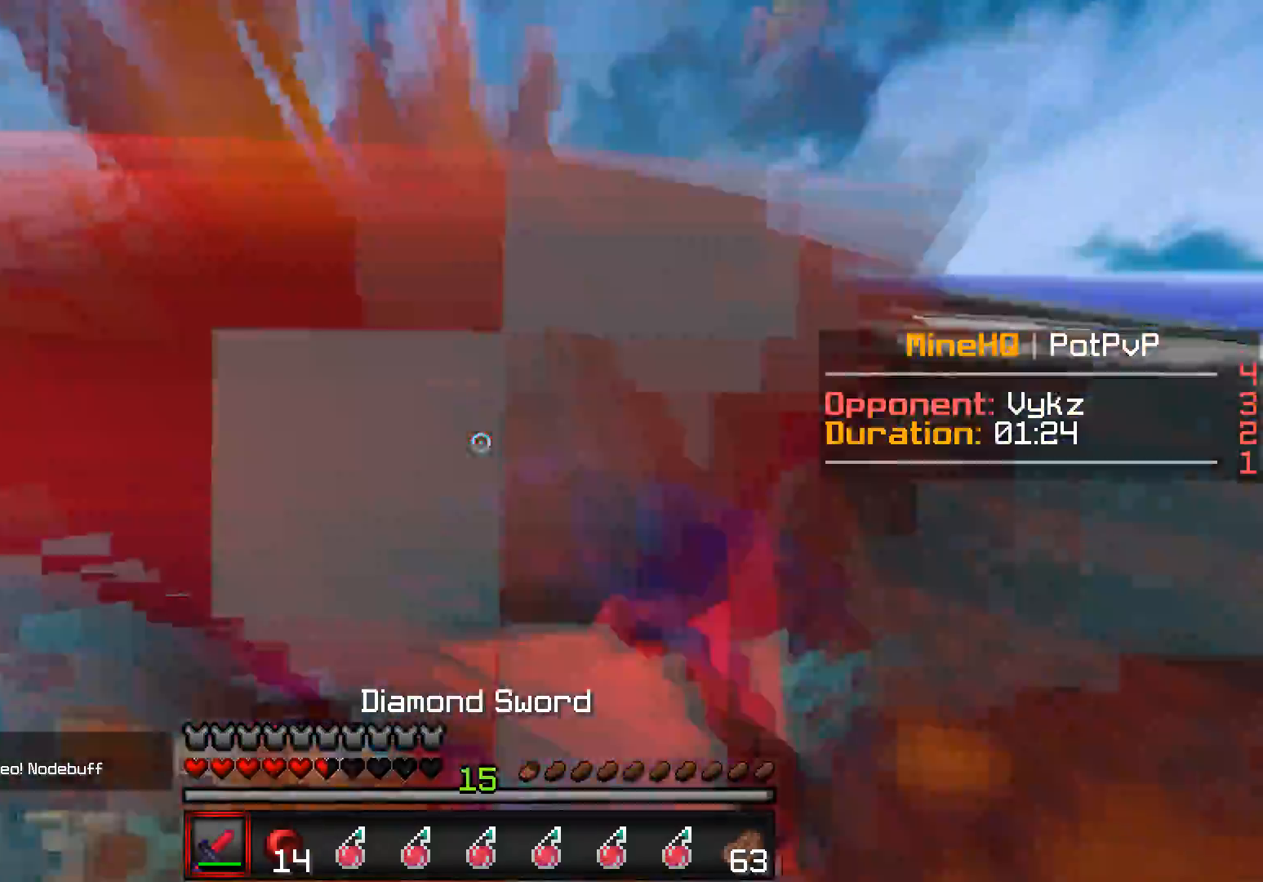
{"keys": ["d", "w"], "events": []}
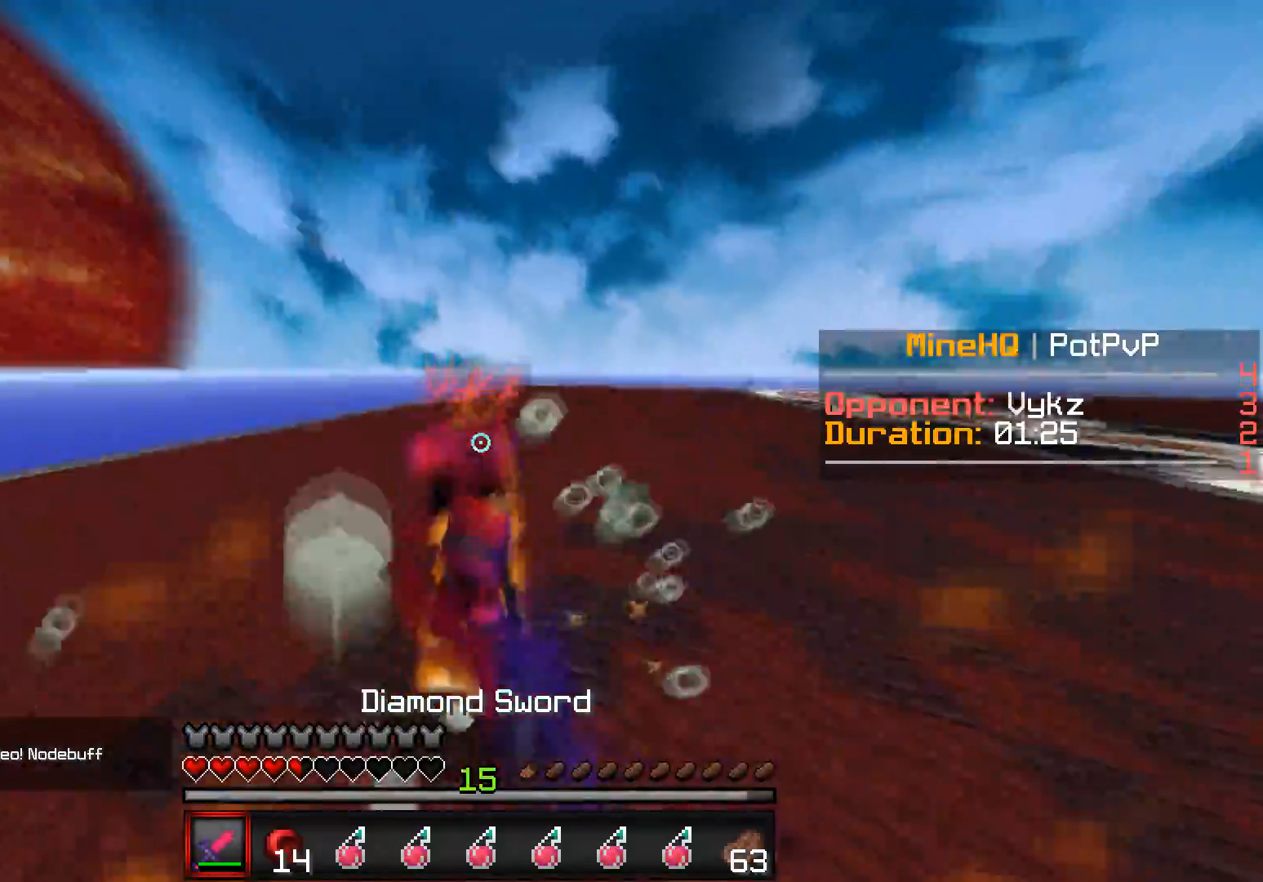
{"keys": ["a", "w"], "events": [[317, "d", "up"], [350, "a", "down"]]}
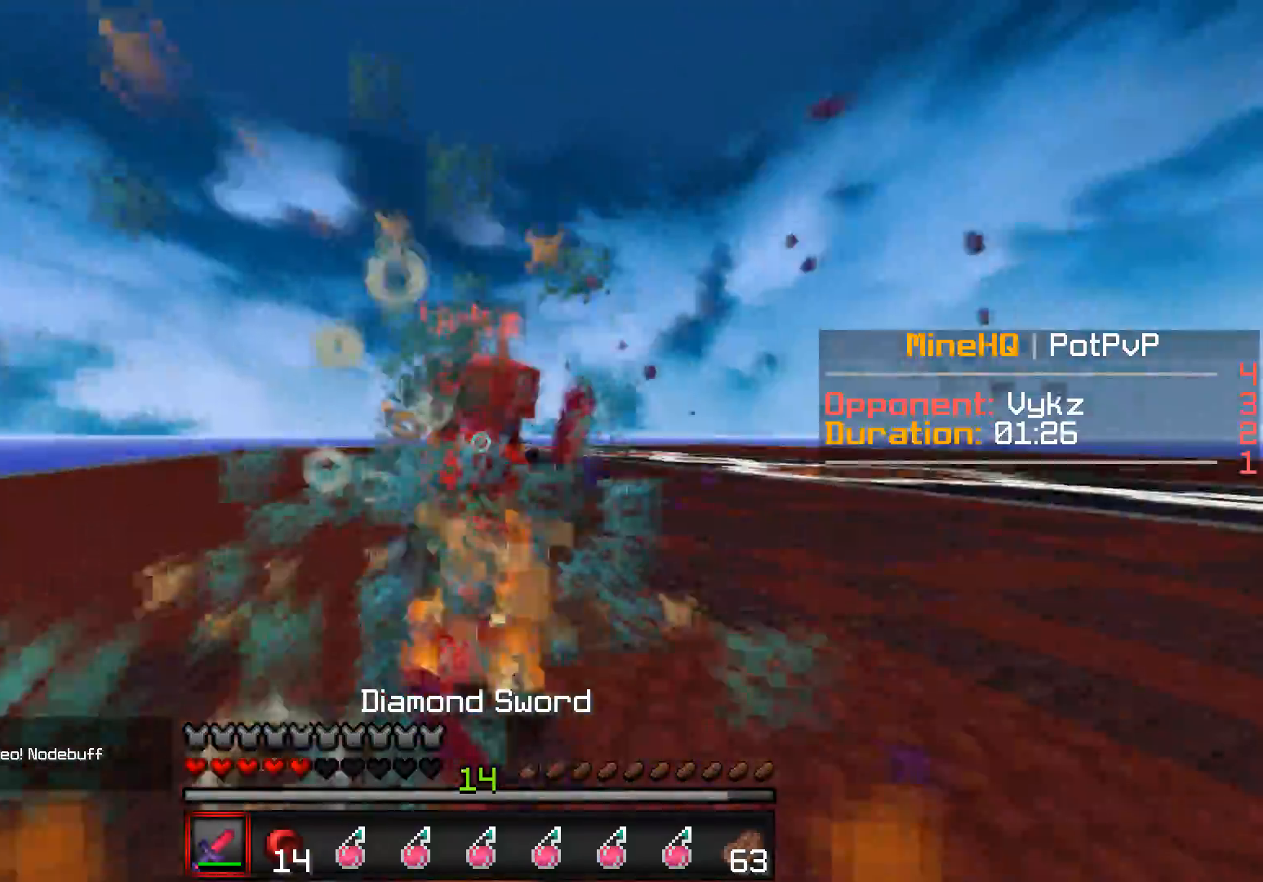
{"keys": ["d", "w"], "events": [[233, "d", "down"], [300, "a", "up"]]}
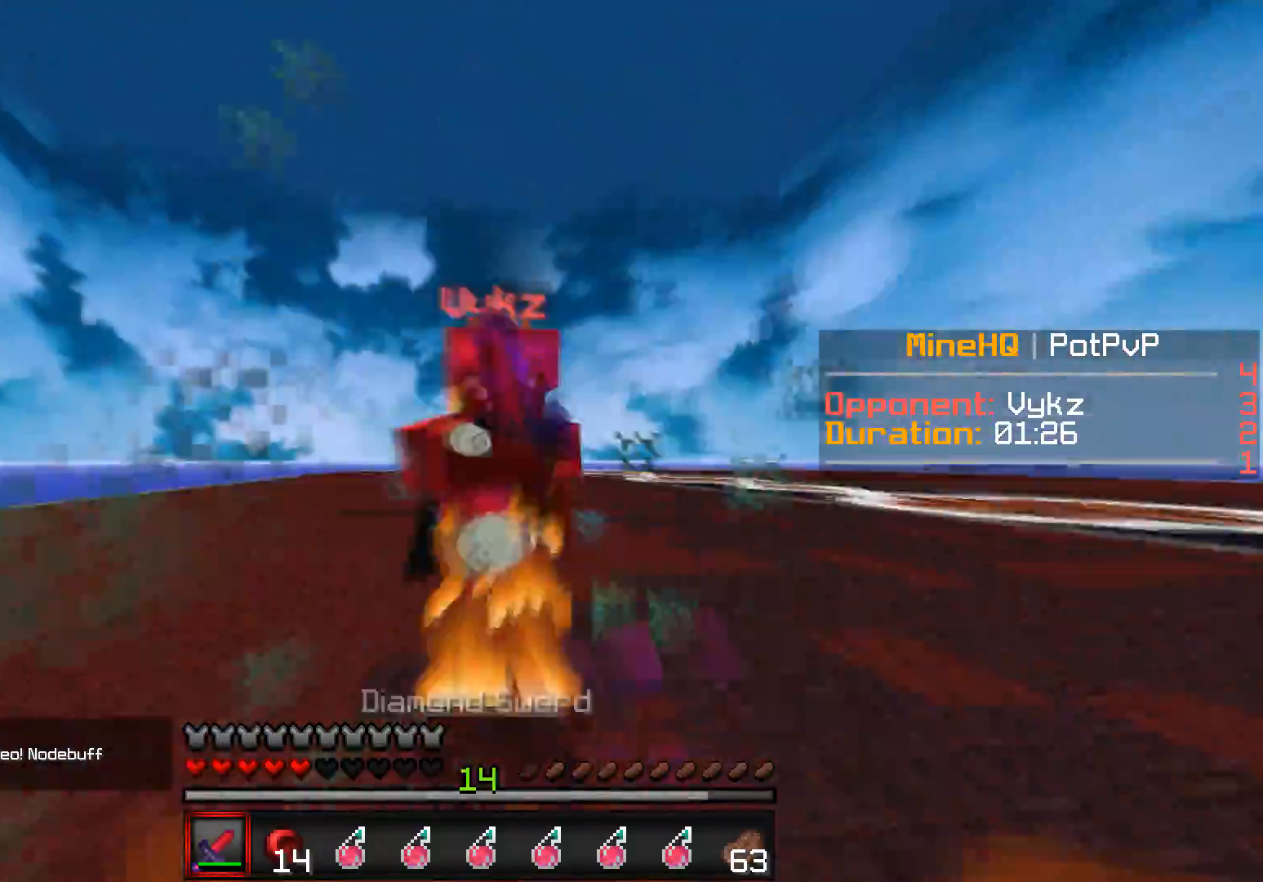
{"keys": ["d", "w"], "events": [[50, "a", "down"], [167, "d", "up"], [233, "d", "down"], [350, "a", "up"]]}
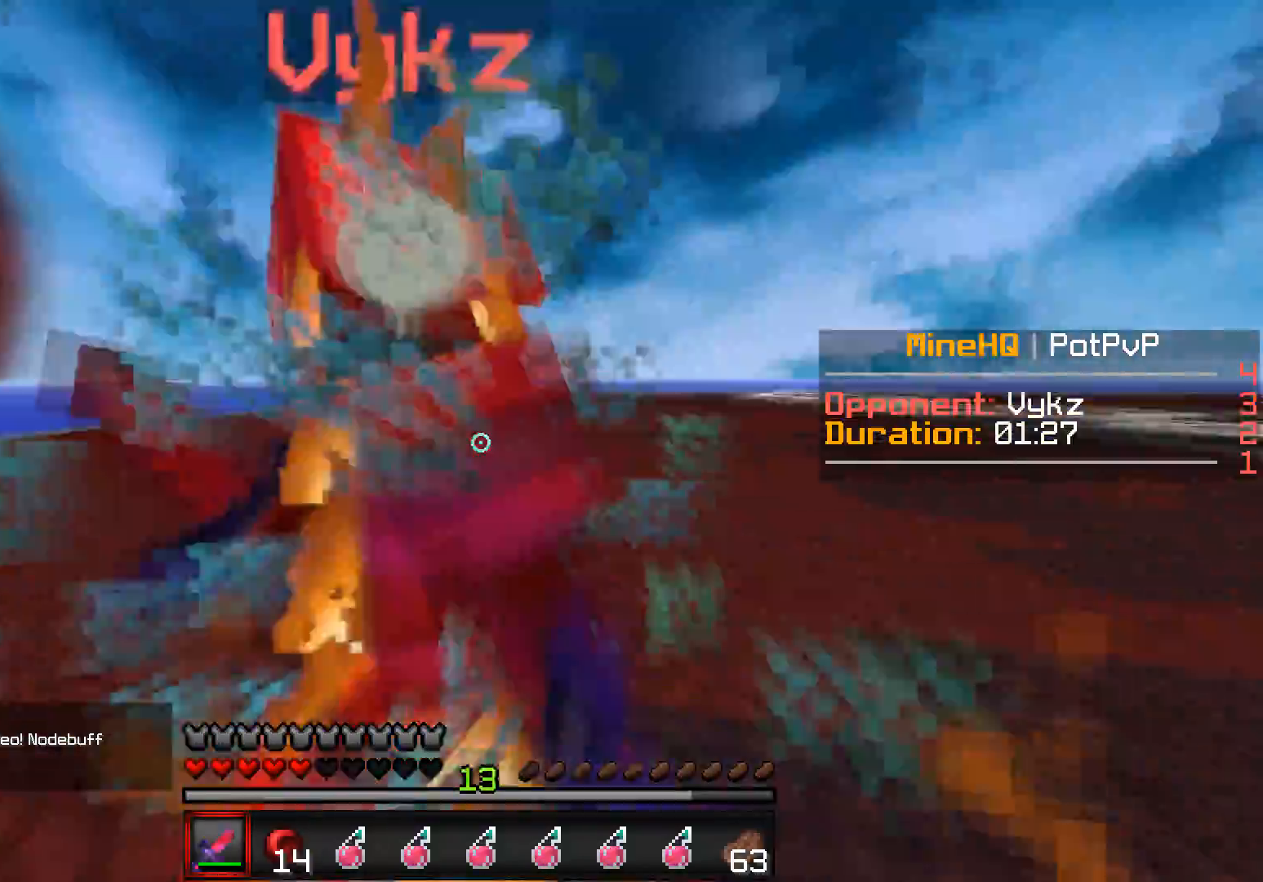
{"keys": ["d", "w"], "events": []}
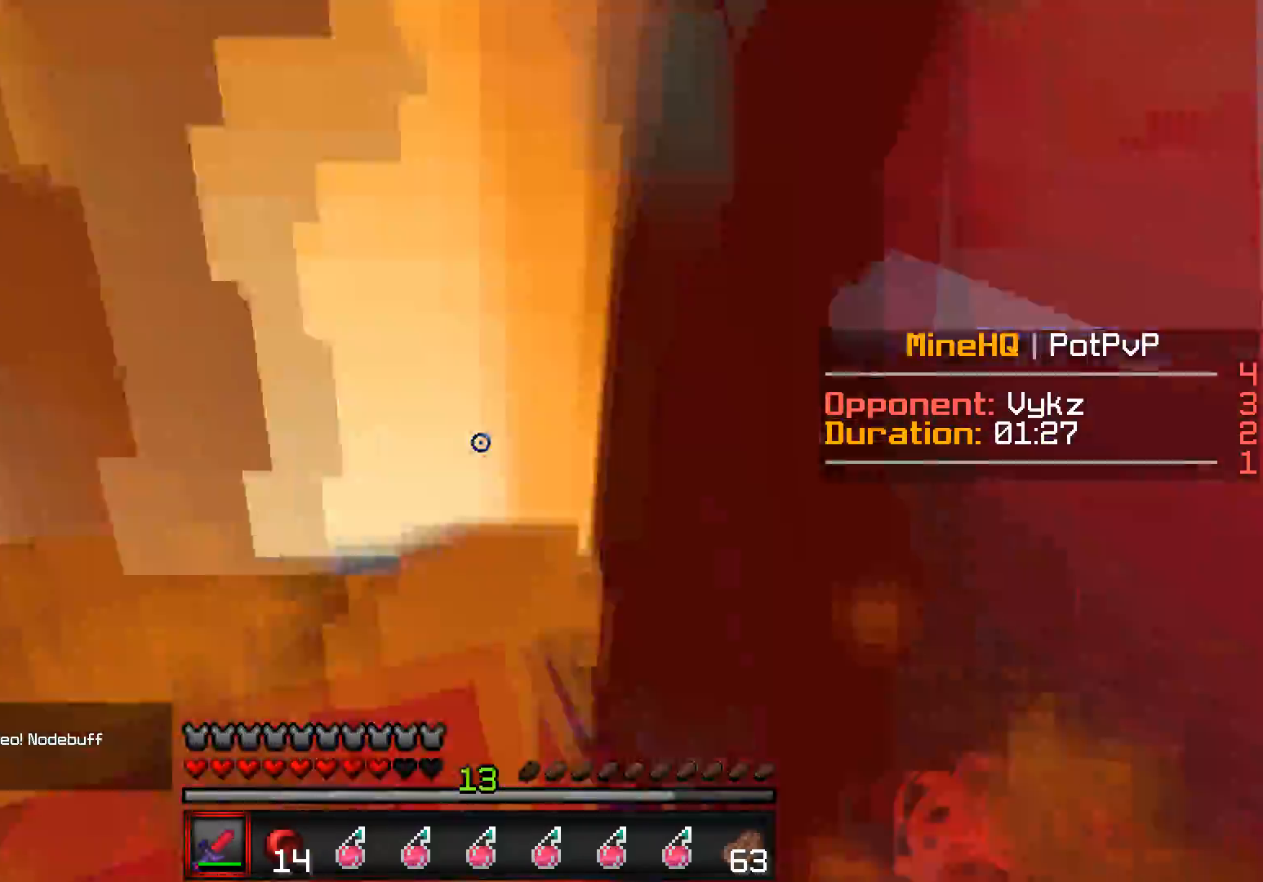
{"keys": ["a", "w"]}
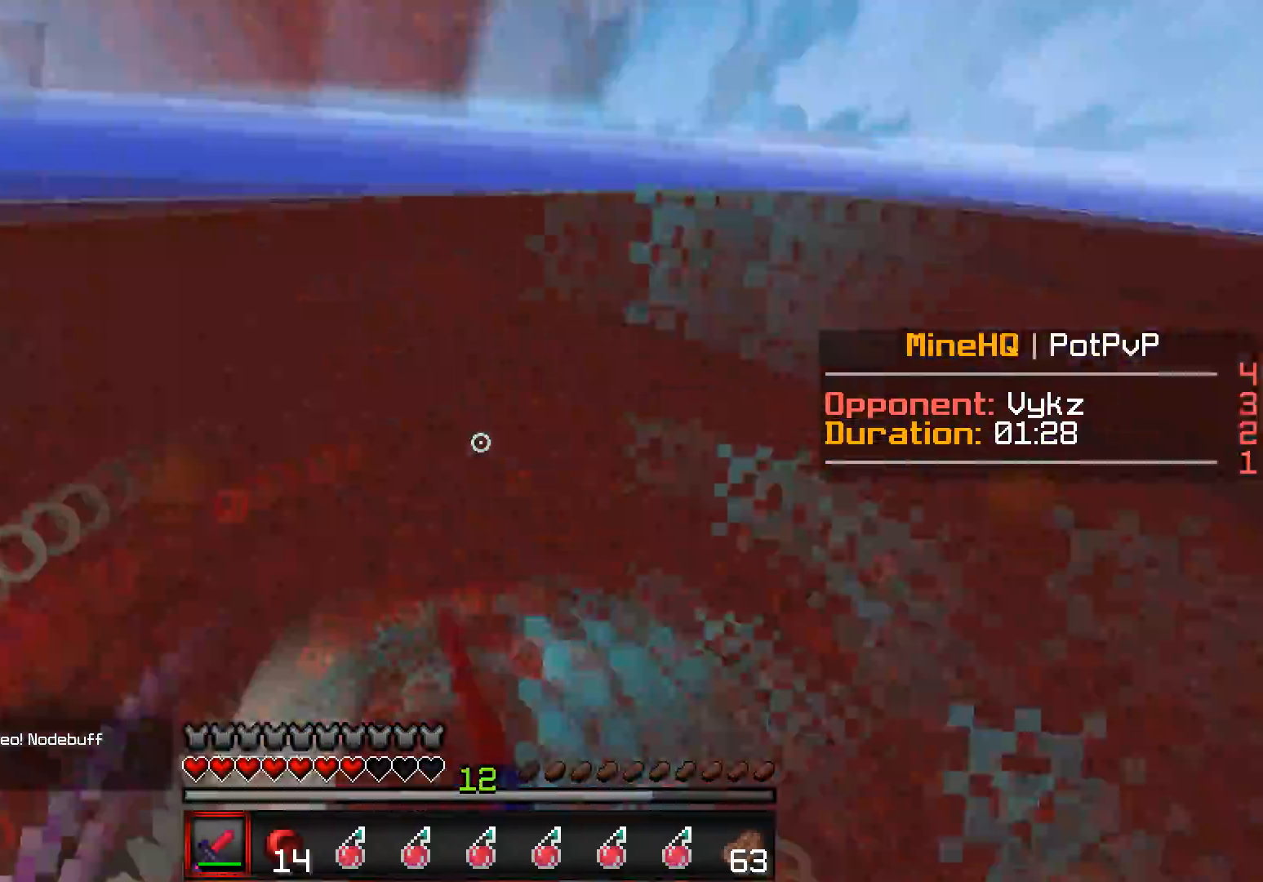
{"keys": ["d", "w"], "events": [[283, "d", "down"], [383, "a", "up"], [433, "w", "up"], [450, "w", "down"]]}
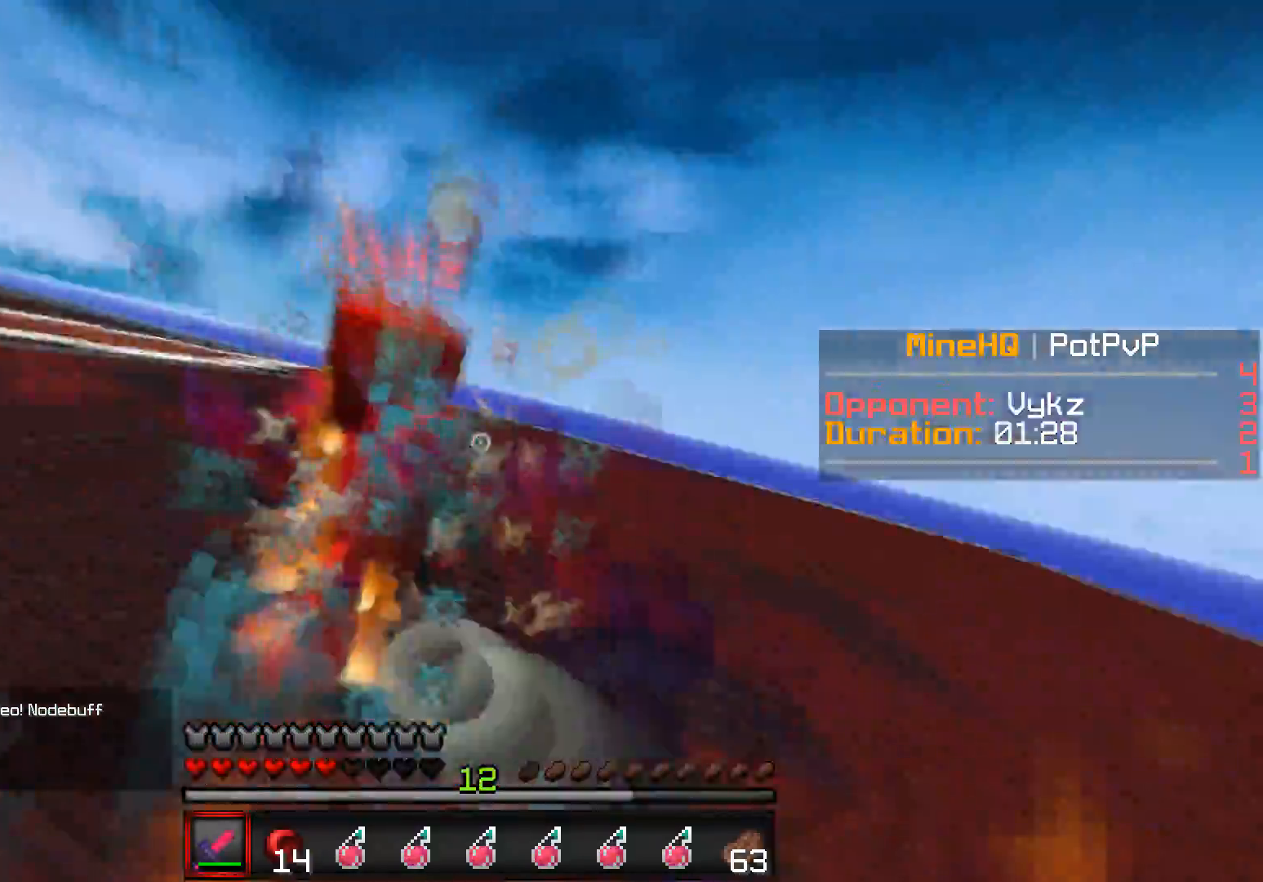
{"keys": ["d", "w"], "events": []}
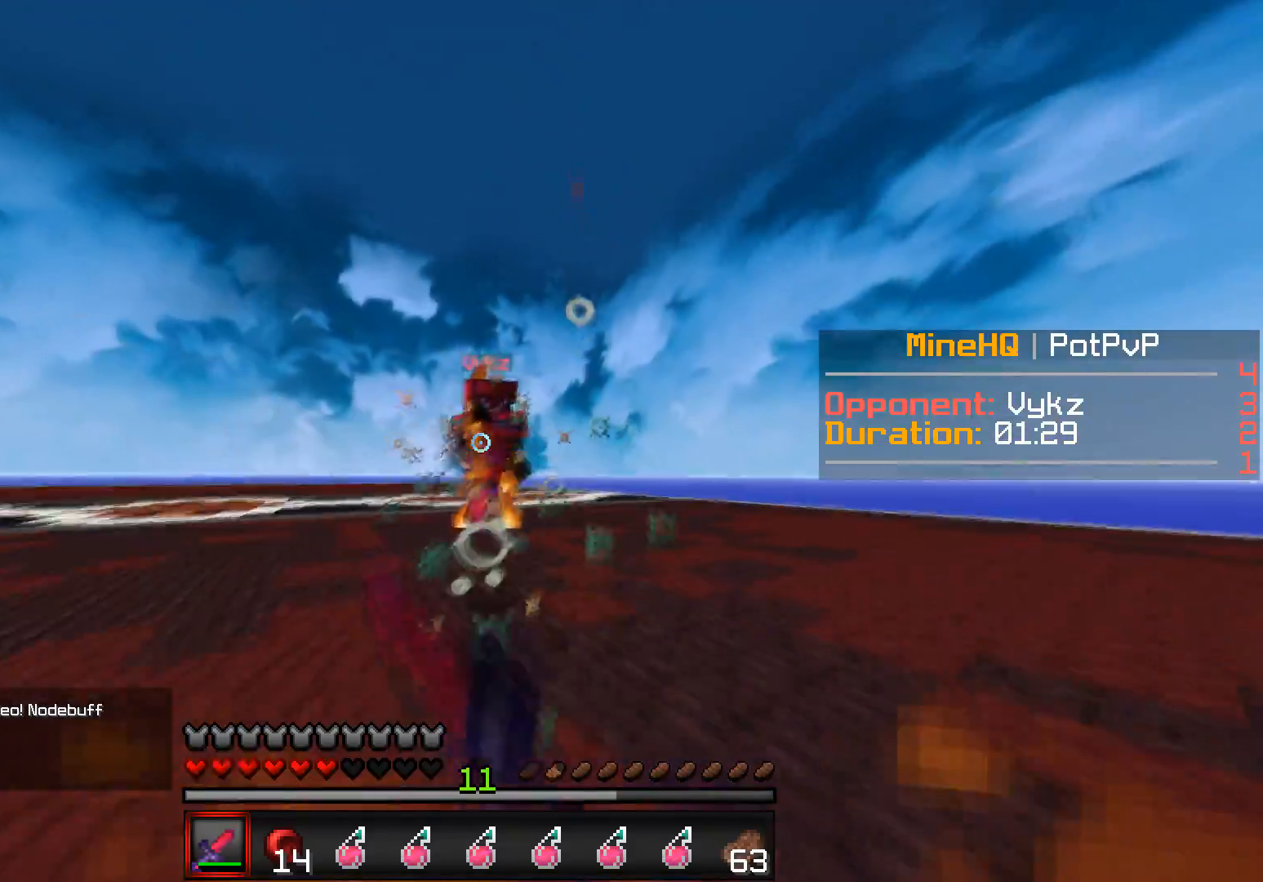
{"keys": ["d", "w"], "events": [[17, "d", "up"], [183, "d", "down"]]}
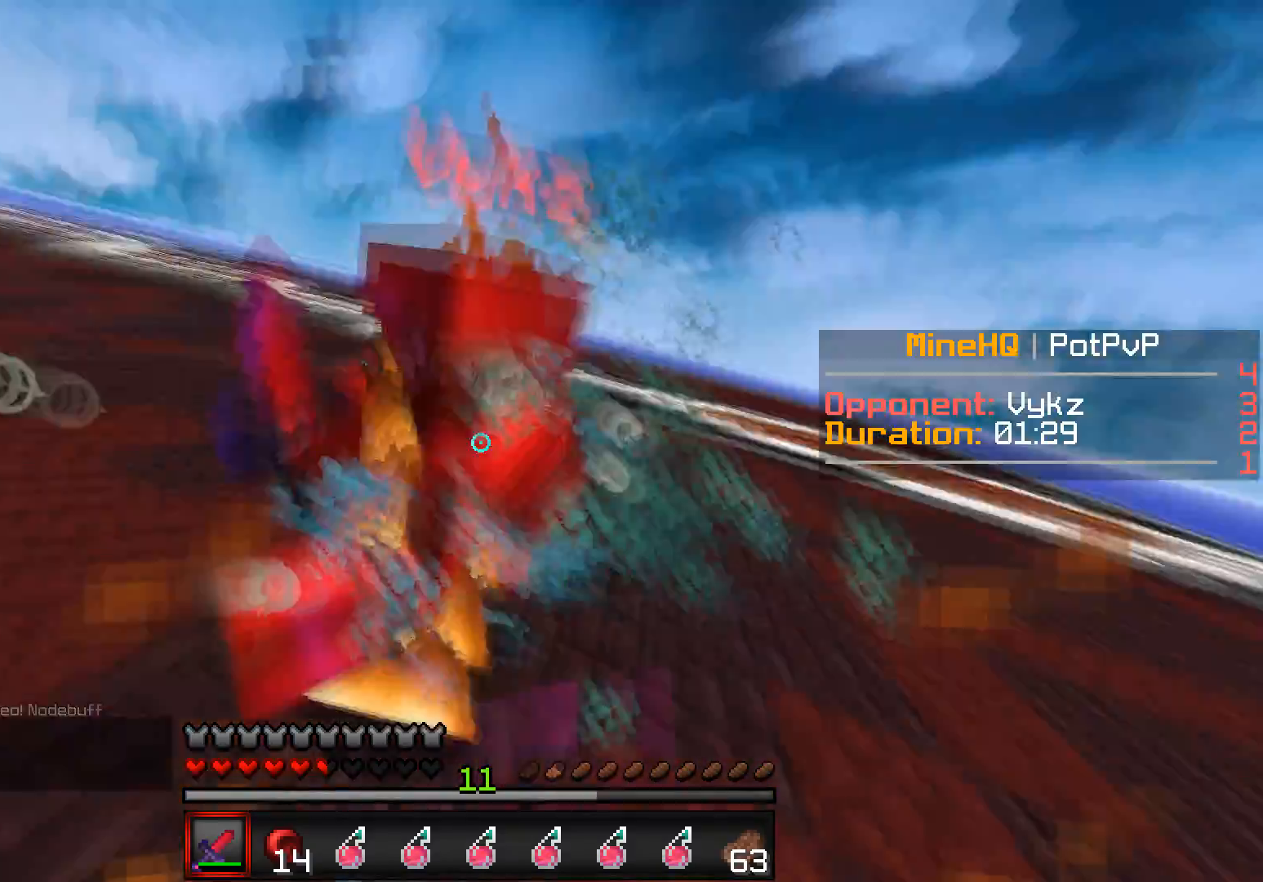
{"keys": ["w"], "events": [[417, "d", "up"]]}
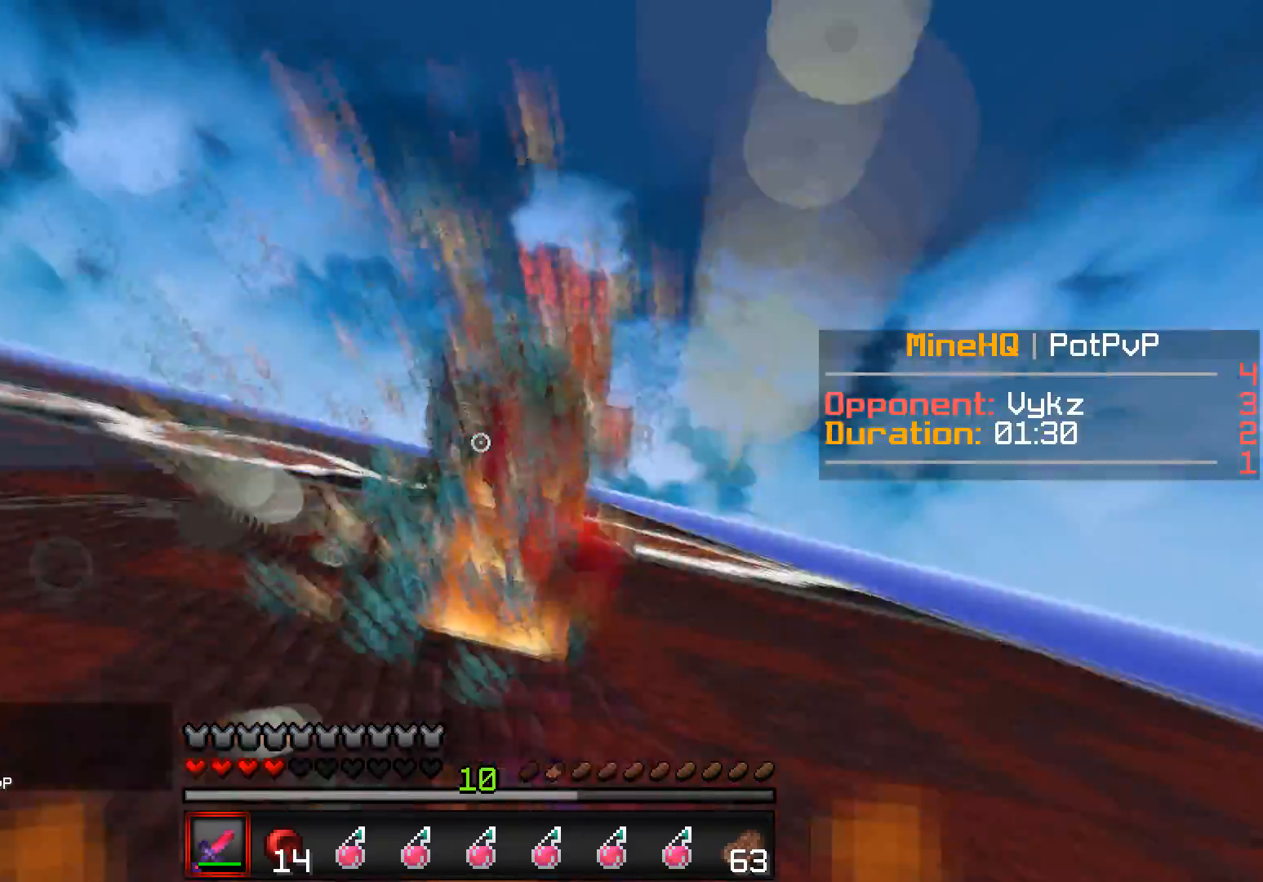
{"keys": ["w"], "events": []}
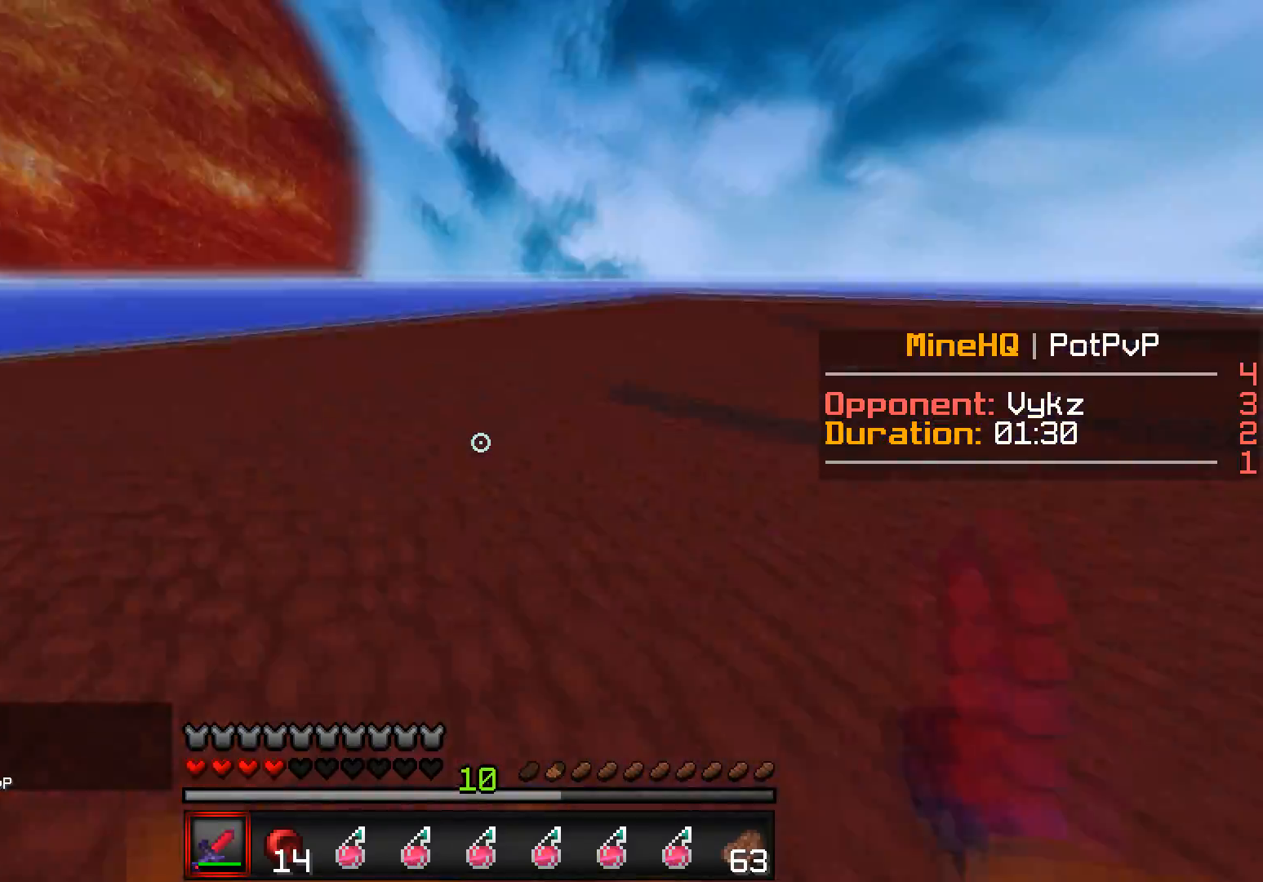
{"keys": ["w"], "events": []}
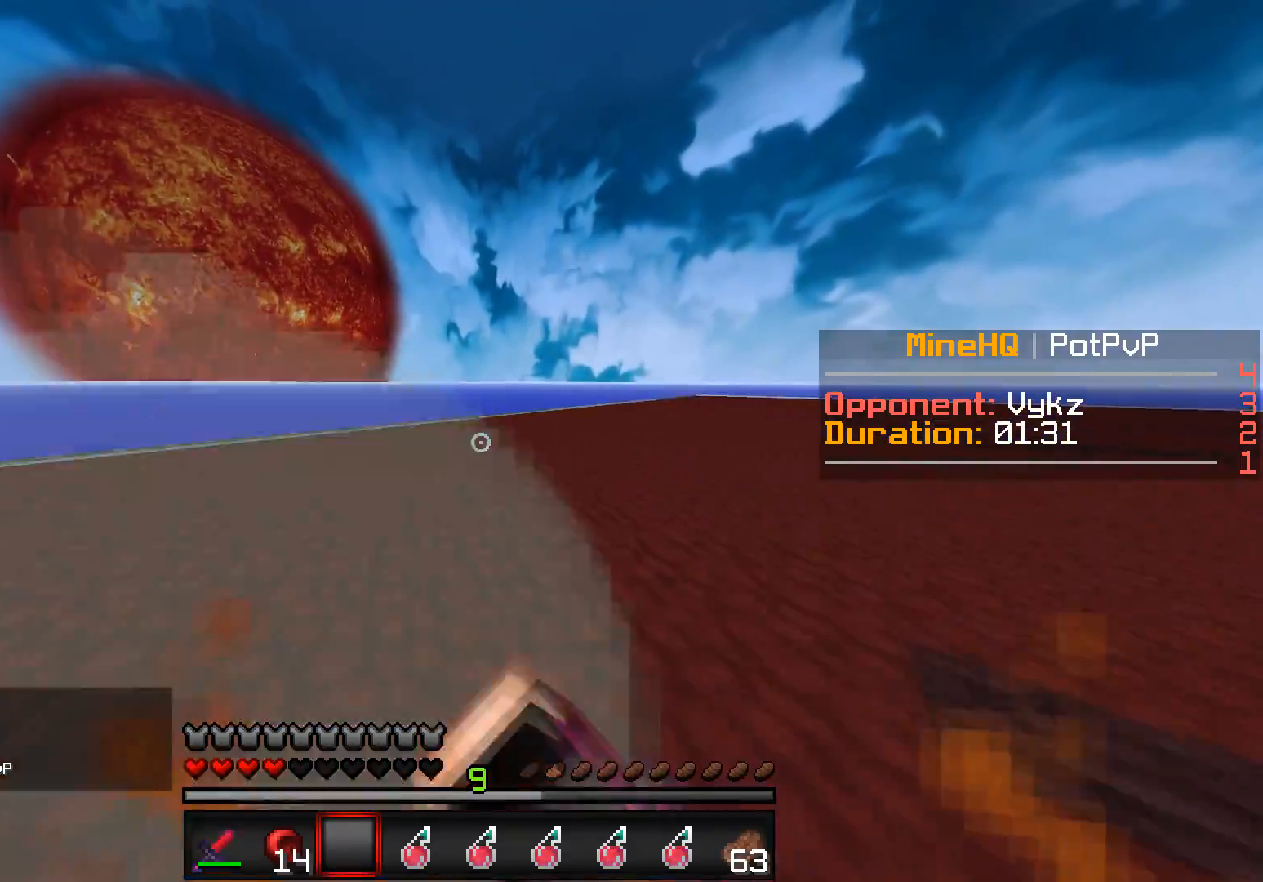
{"keys": ["s"], "events": [[383, "s", "down"], [500, "w", "up"]]}
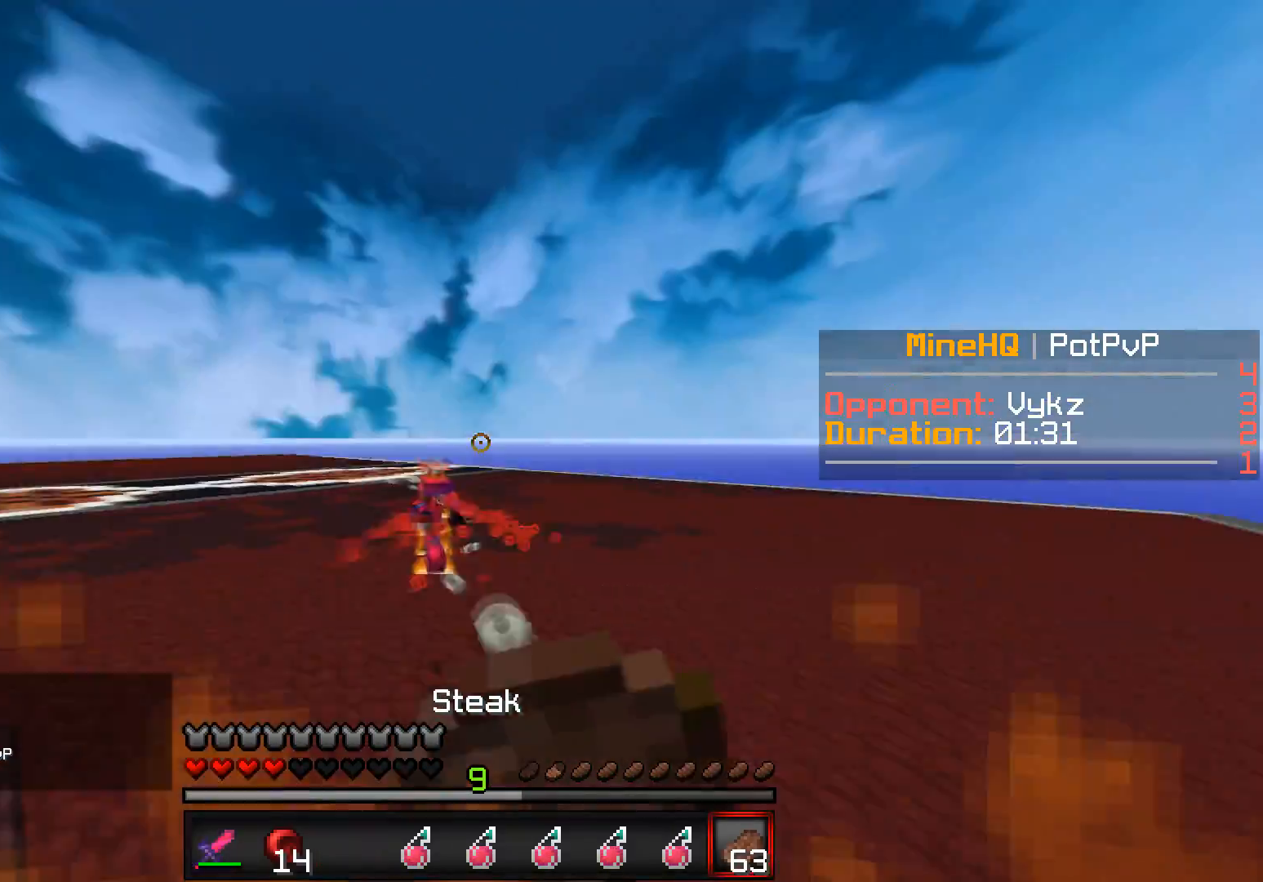
{"keys": ["a", "s"], "events": [[300, "a", "down"]]}
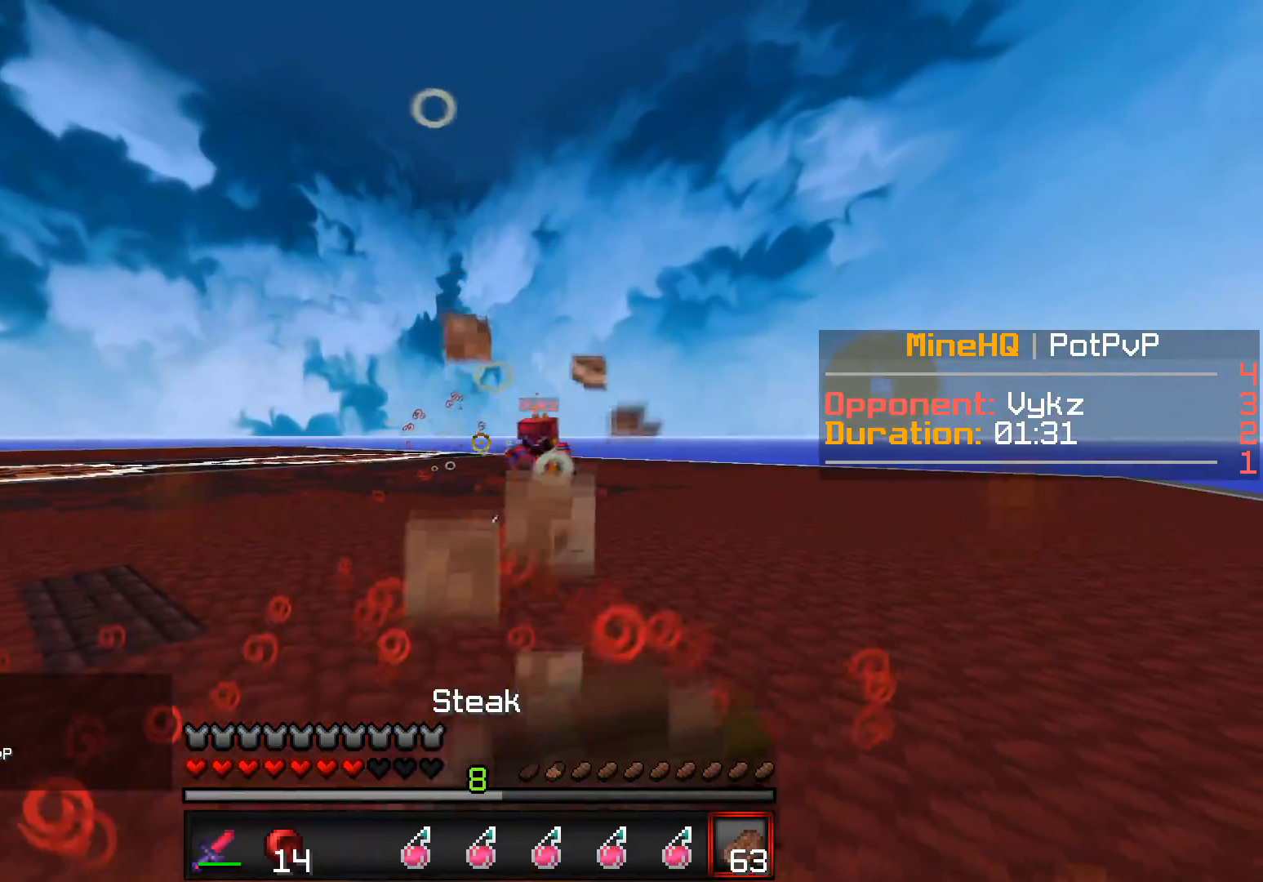
{"keys": ["a", "s"], "events": []}
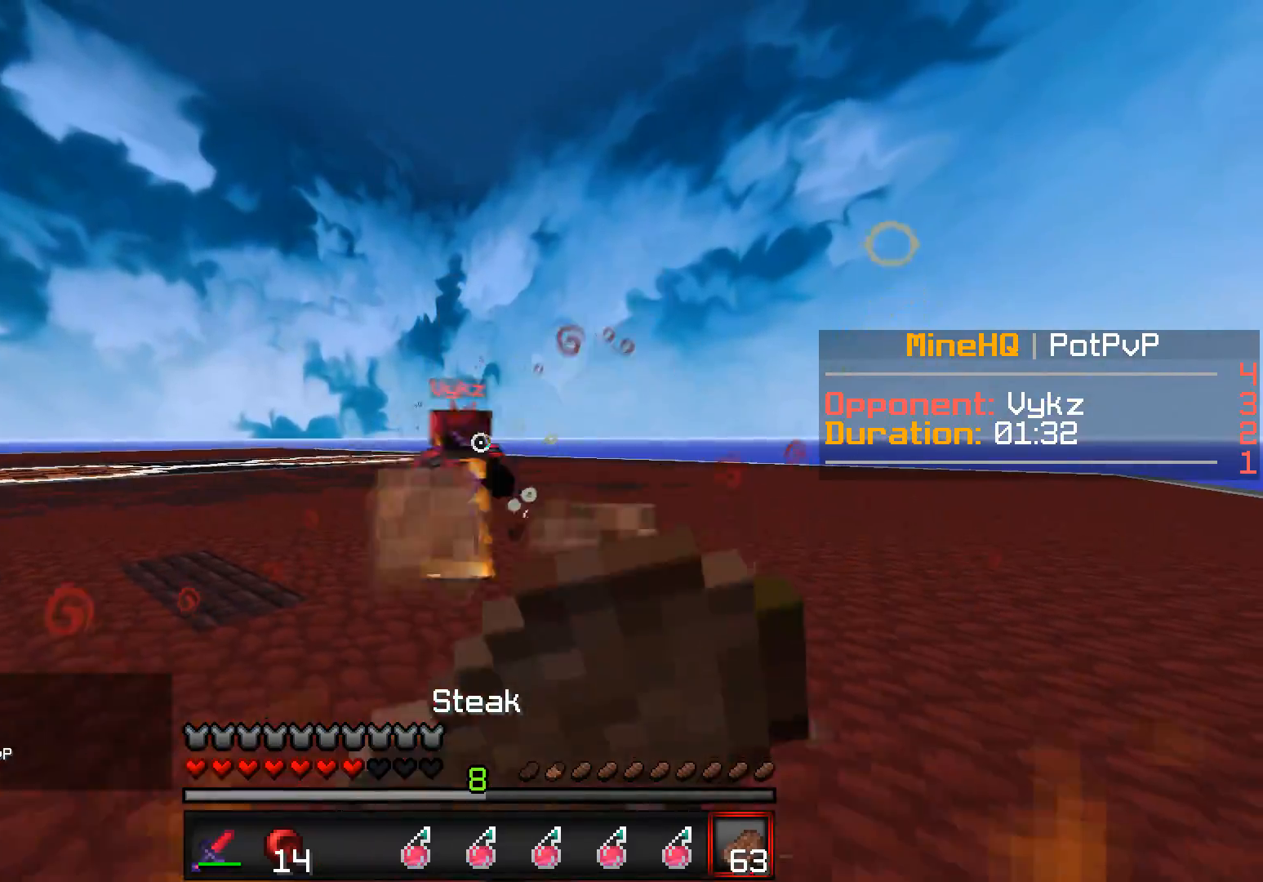
{"keys": ["w"], "events": [[50, "w", "down"], [100, "a", "up"], [150, "s", "up"]]}
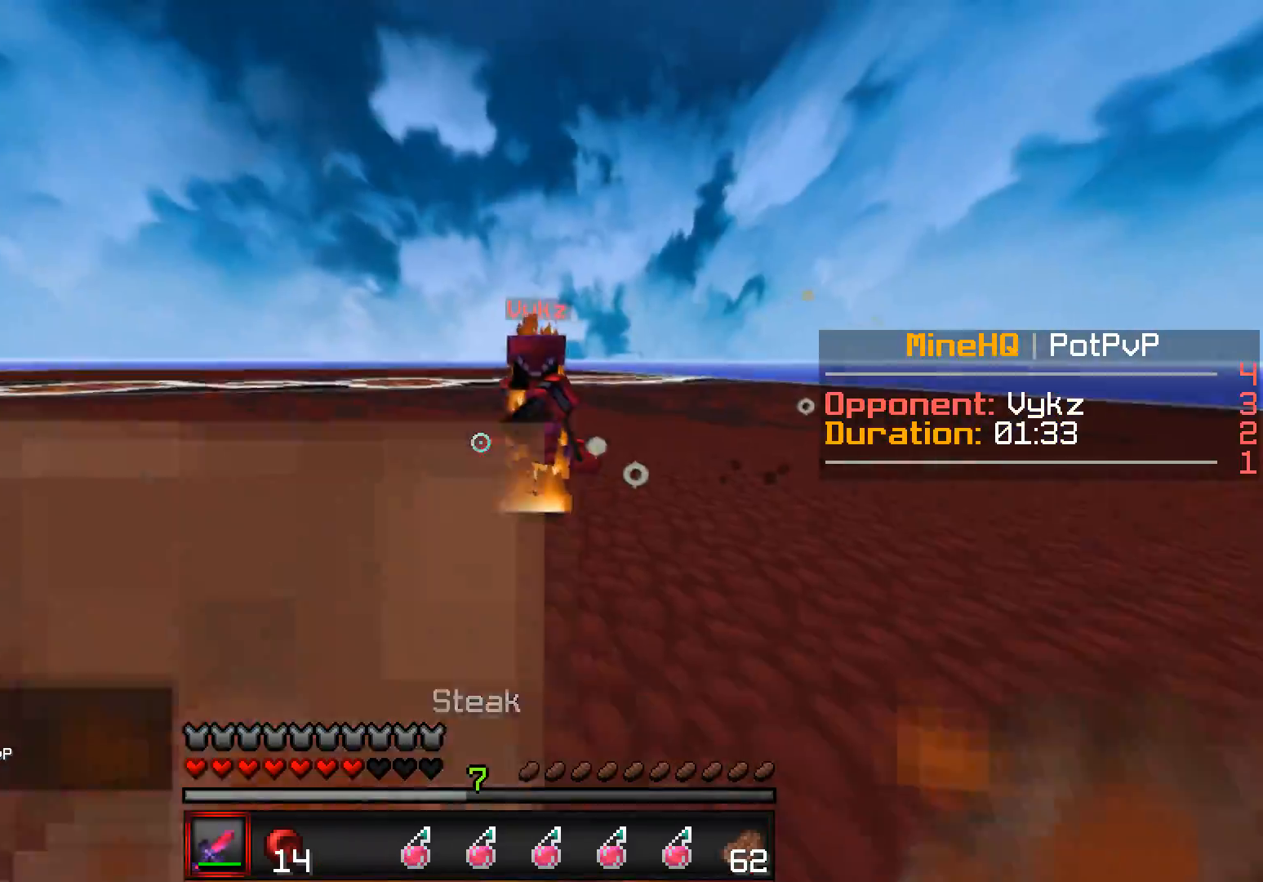
{"keys": ["d"], "events": [[233, "d", "down"], [350, "w", "up"]]}
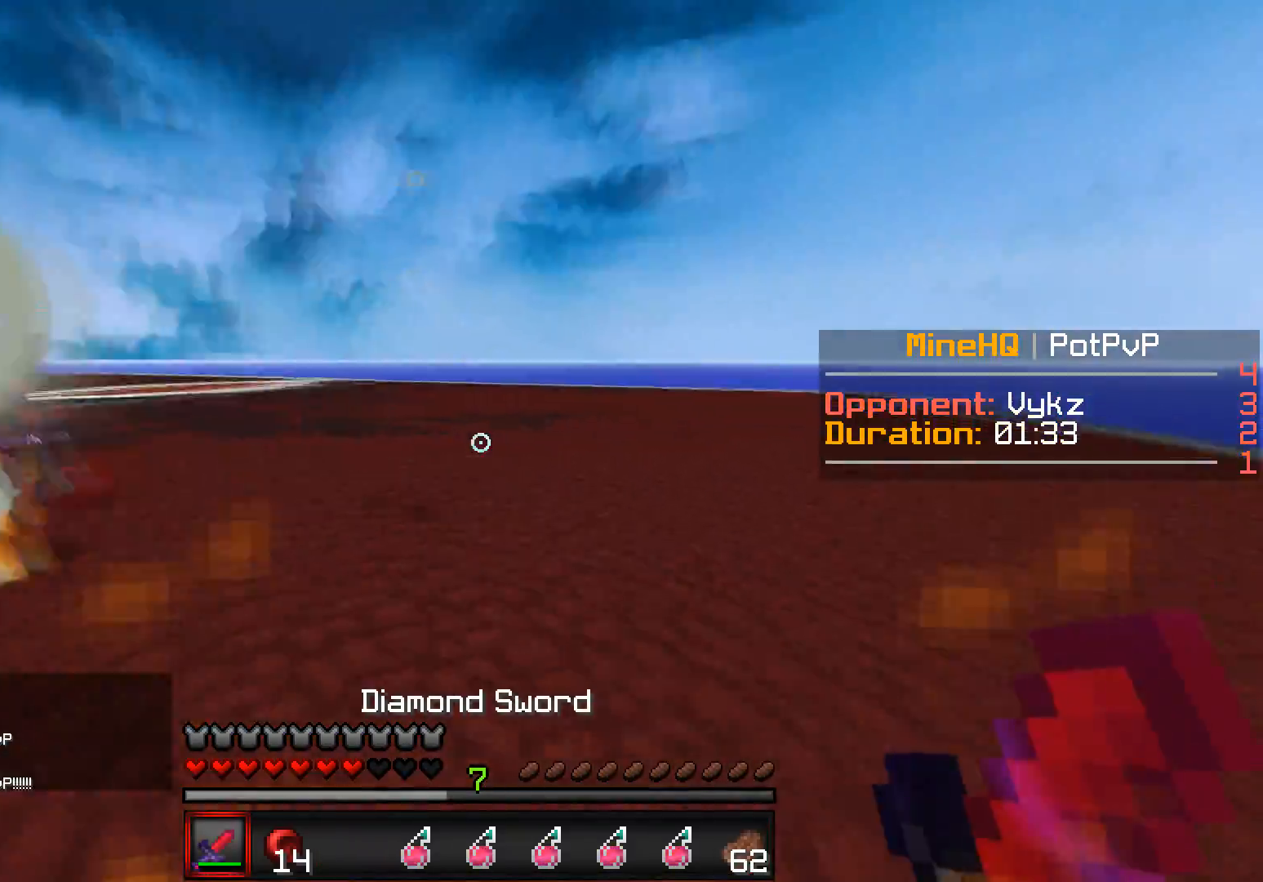
{"keys": ["d", "s"], "events": [[133, "s", "down"]]}
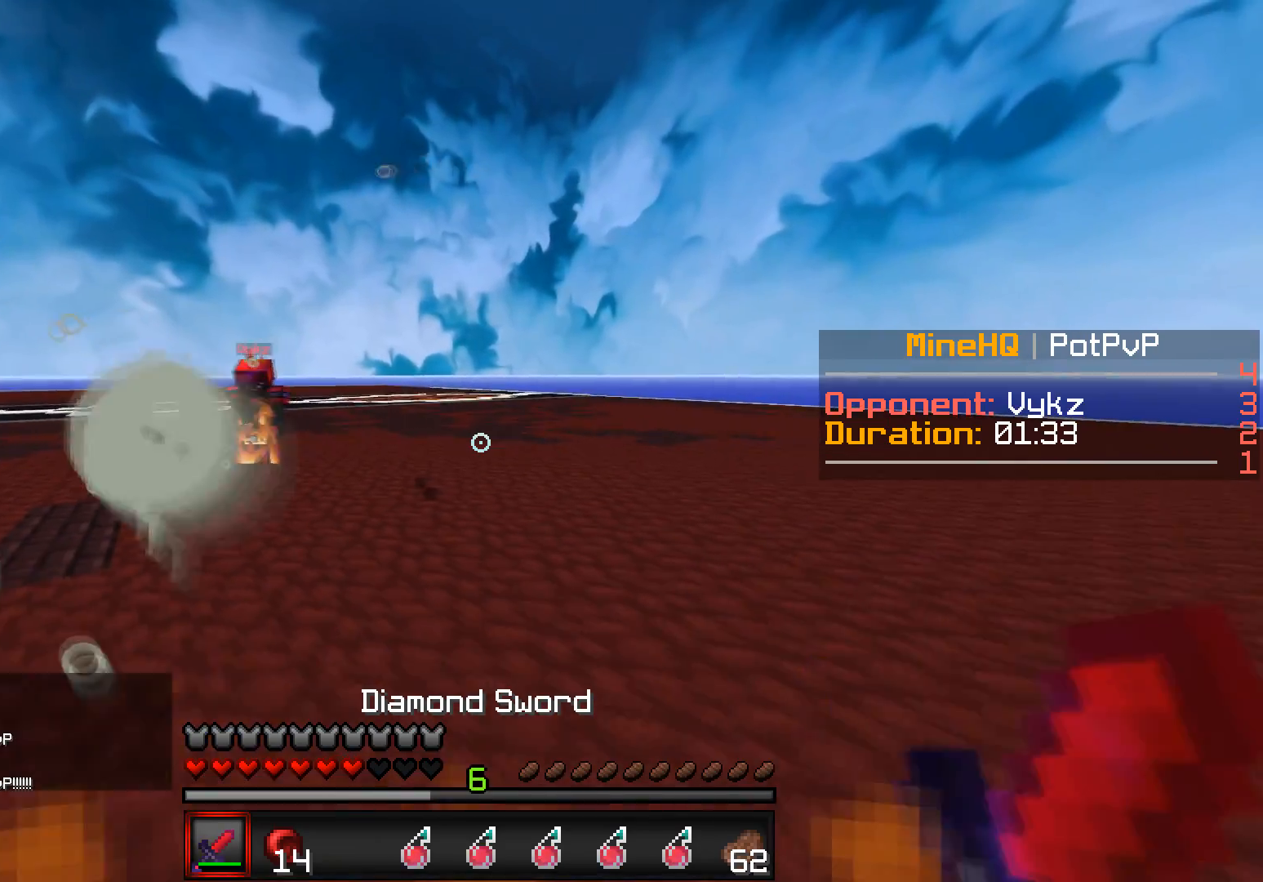
{"keys": ["w"], "events": [[83, "a", "down"], [133, "d", "up"], [200, "s", "up"], [233, "w", "down"], [333, "a", "up"]]}